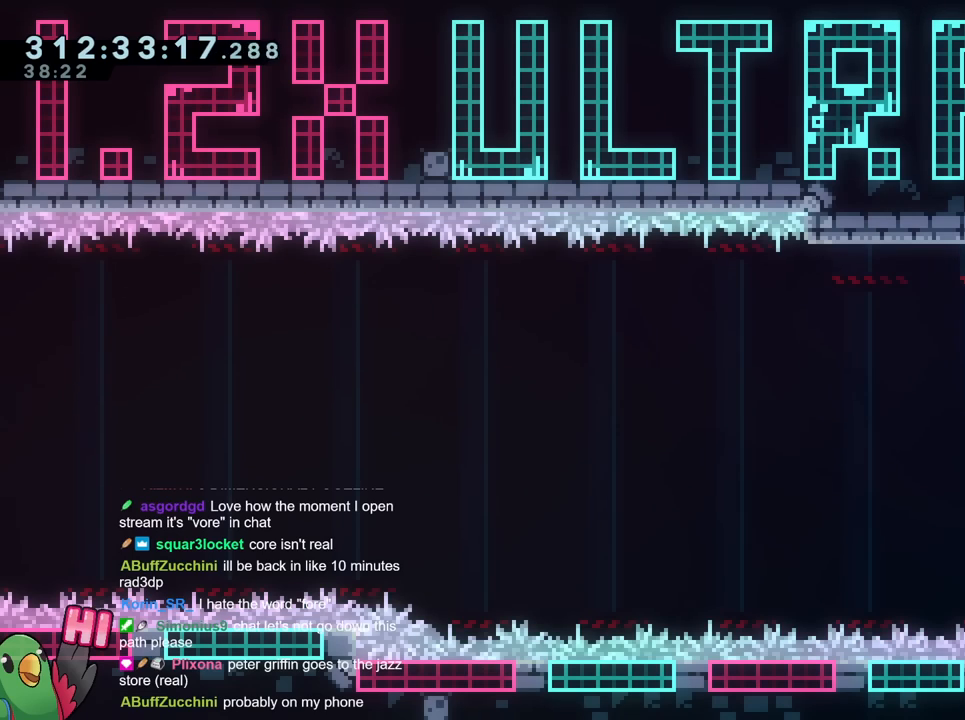
Gameplay with a controller (Nintendo layout); each line is a JSON object with the inputs held at the frame after it. "events" lists button and stick changes between this image and that frame as [ms after this image, input, new state], when the widget could be followed in between. Not read: DPAD_LEFT HOME L3 R2 R3 SELECT.
{"buttons": [], "left_stick": "center", "right_stick": "down", "events": [[200, "right_stick", "down-left"], [334, "right_stick", "up-left"], [451, "right_stick", "down"]]}
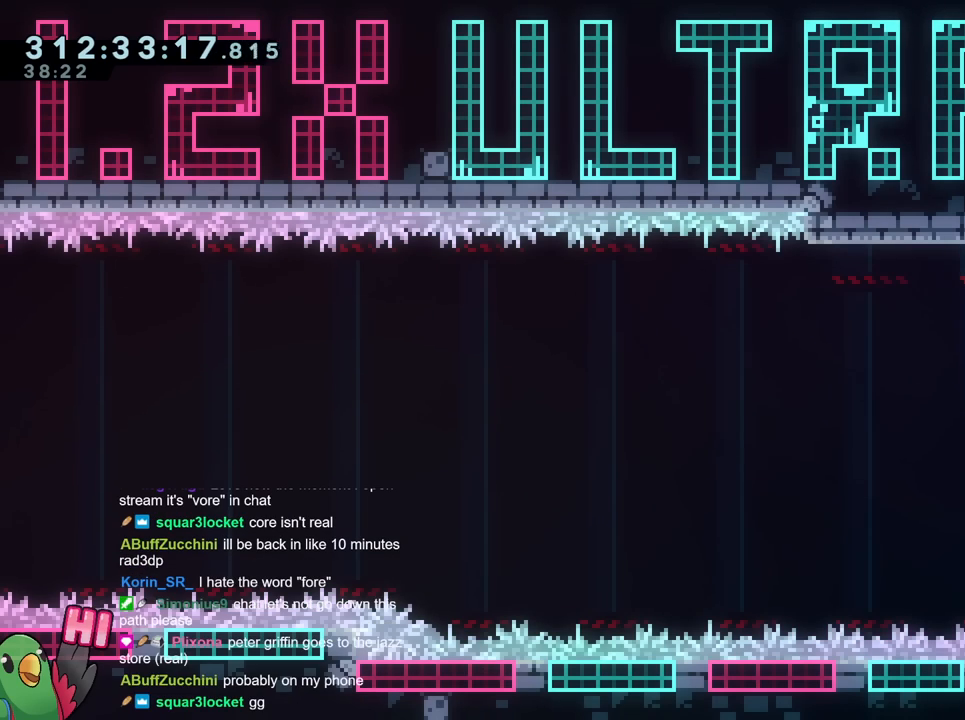
{"buttons": [], "left_stick": "center", "right_stick": "down", "events": [[250, "right_stick", "center"], [300, "right_stick", "up-right"], [383, "right_stick", "down"]]}
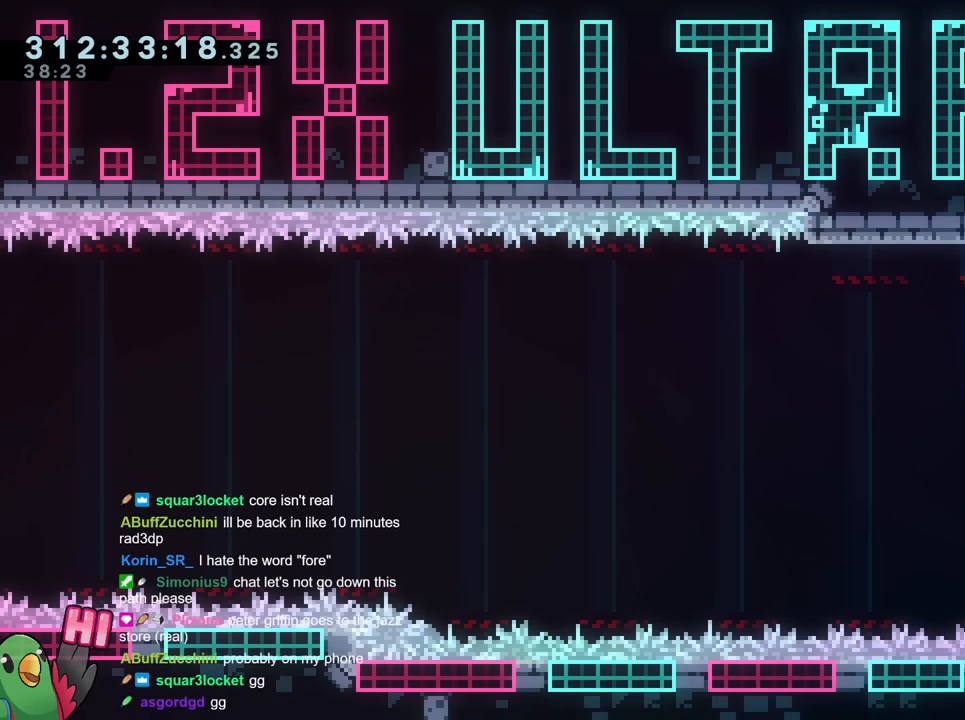
{"buttons": [], "left_stick": "center", "right_stick": "down", "events": [[317, "right_stick", "down-left"], [450, "right_stick", "down"]]}
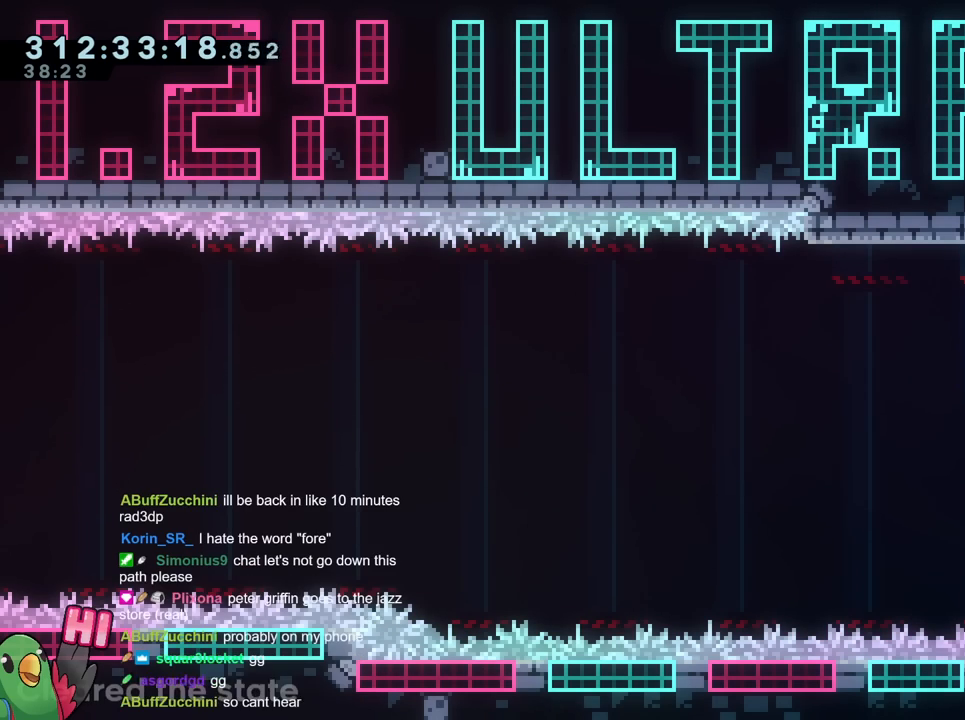
{"buttons": [], "left_stick": "center", "right_stick": "down-right", "events": [[333, "right_stick", "down-right"]]}
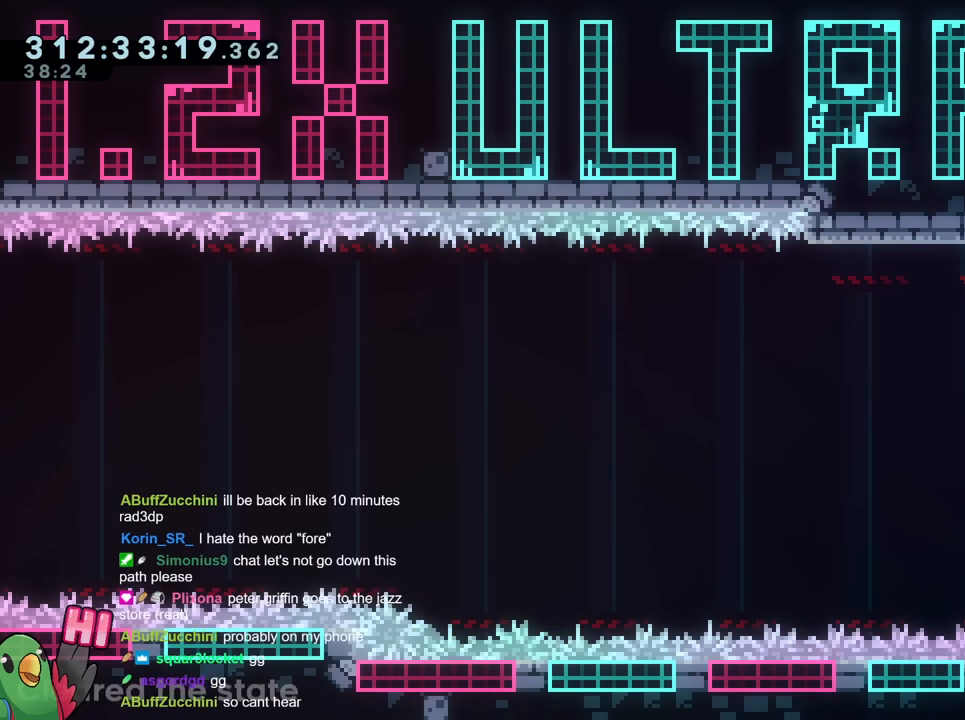
{"buttons": [], "left_stick": "right", "right_stick": "center", "events": [[234, "right_stick", "right"], [267, "left_stick", "right"], [367, "right_stick", "center"]]}
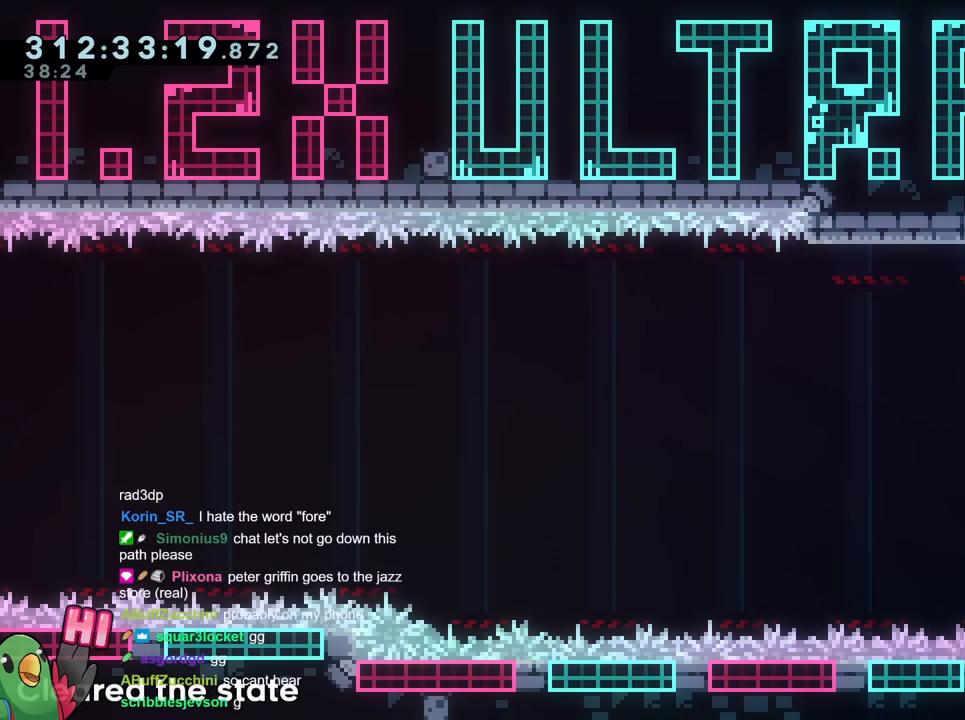
{"buttons": [], "left_stick": "right", "right_stick": "center", "events": []}
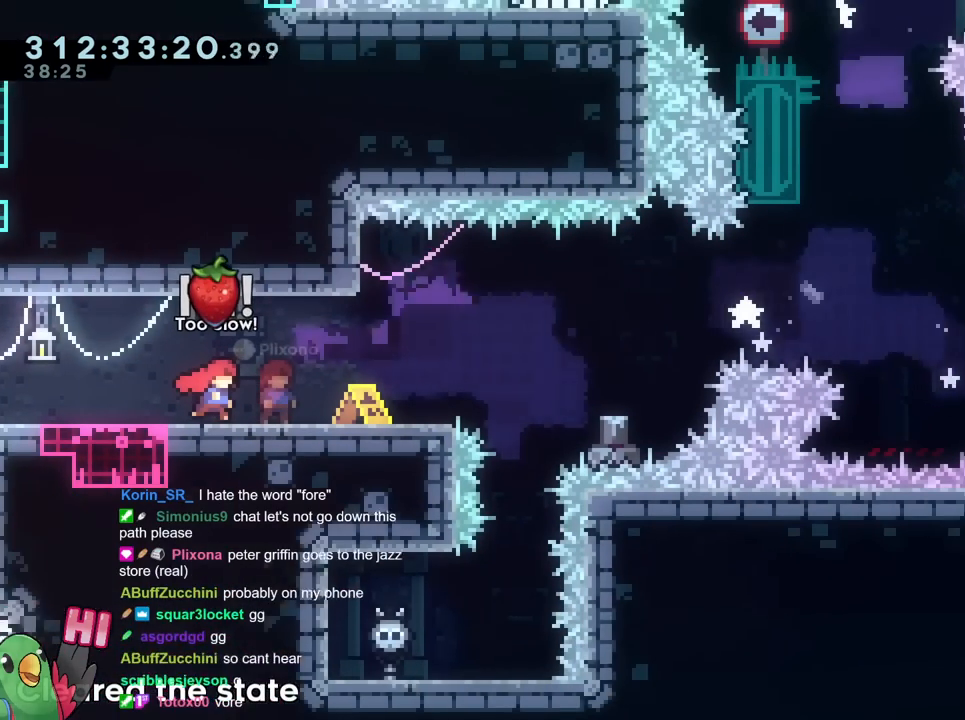
{"buttons": [], "left_stick": "right", "right_stick": "center", "events": [[417, "B", "down"], [501, "B", "up"]]}
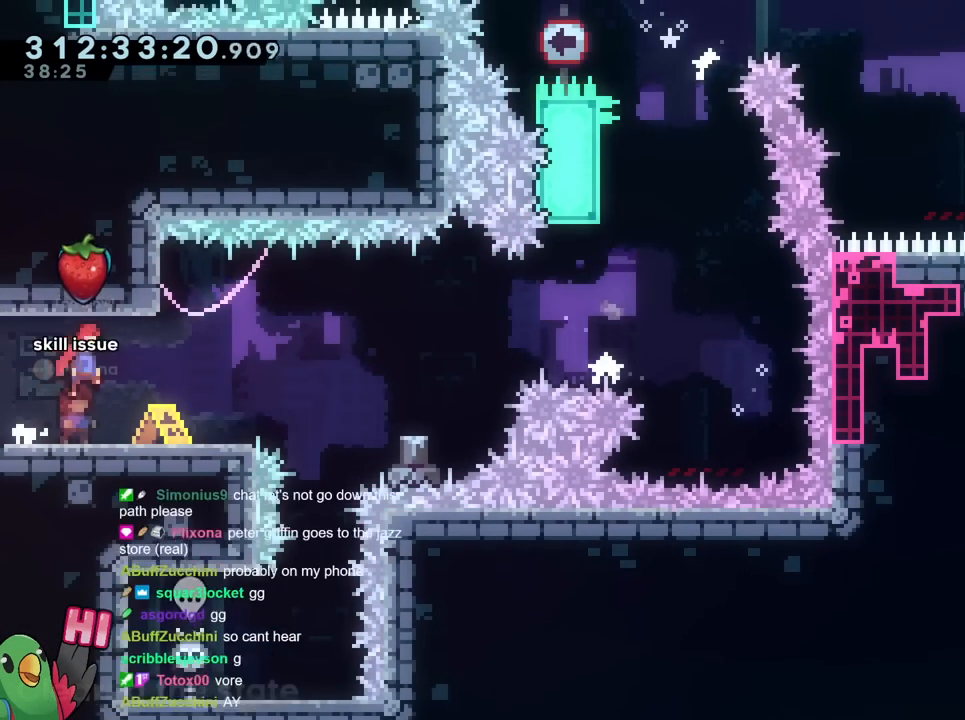
{"buttons": [], "left_stick": "center", "right_stick": "center", "events": [[250, "left_stick", "center"], [266, "B", "down"], [333, "B", "up"]]}
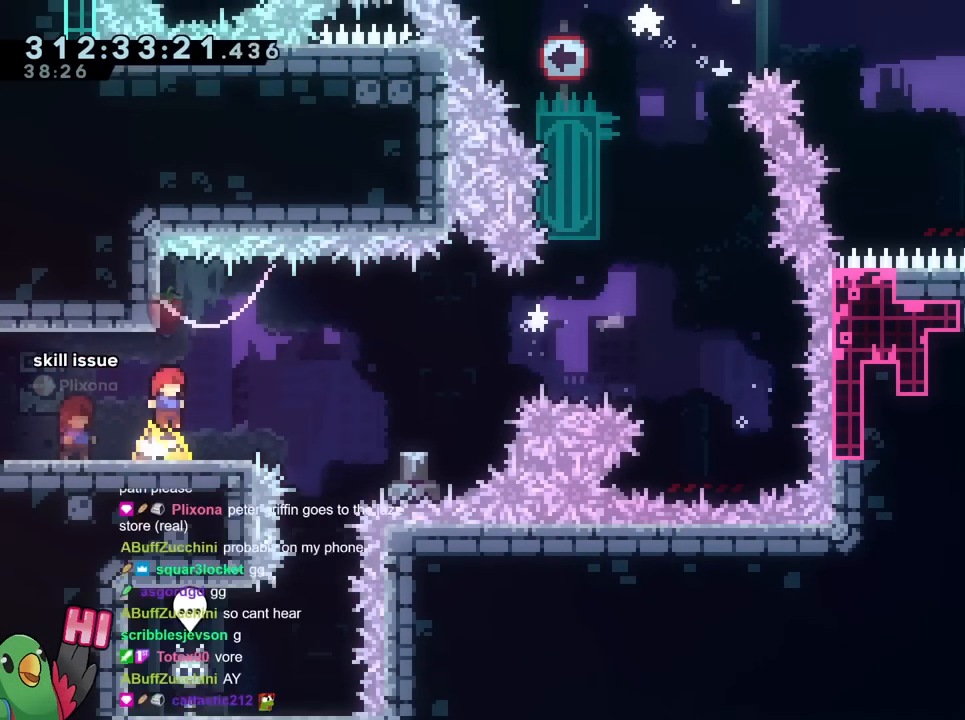
{"buttons": ["R1"], "left_stick": "center", "right_stick": "center", "events": [[83, "B", "down"], [100, "left_stick", "right"], [217, "left_stick", "up-left"], [384, "R1", "down"], [467, "B", "up"], [501, "left_stick", "center"]]}